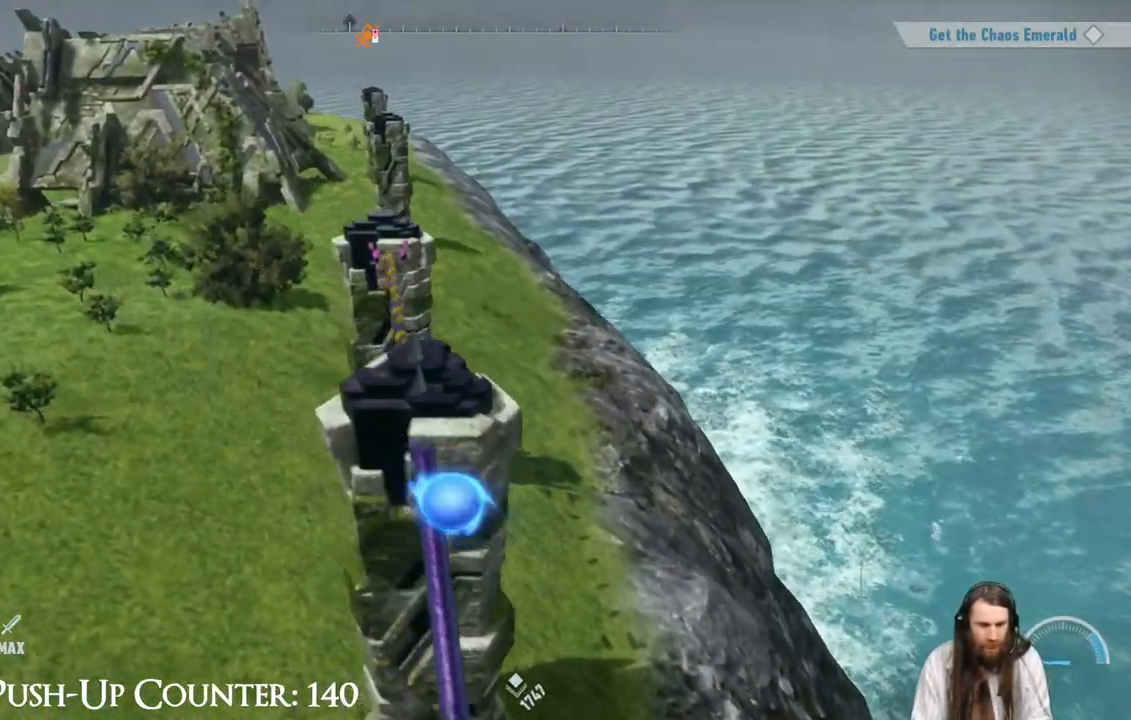
Gameplay with a controller (Xbox layout); each line is a JSON object with the inputs held at the frame after it. "events" lists button and stick changes between this image and that frame as [ms after this image, input, new state], when the widget could be followed in between. Not read: L3 R3.
{"buttons": [], "left_stick": "up", "right_stick": "center", "events": [[183, "left_stick", "up"], [317, "left_stick", "up-right"], [450, "left_stick", "up"], [500, "A", "up"]]}
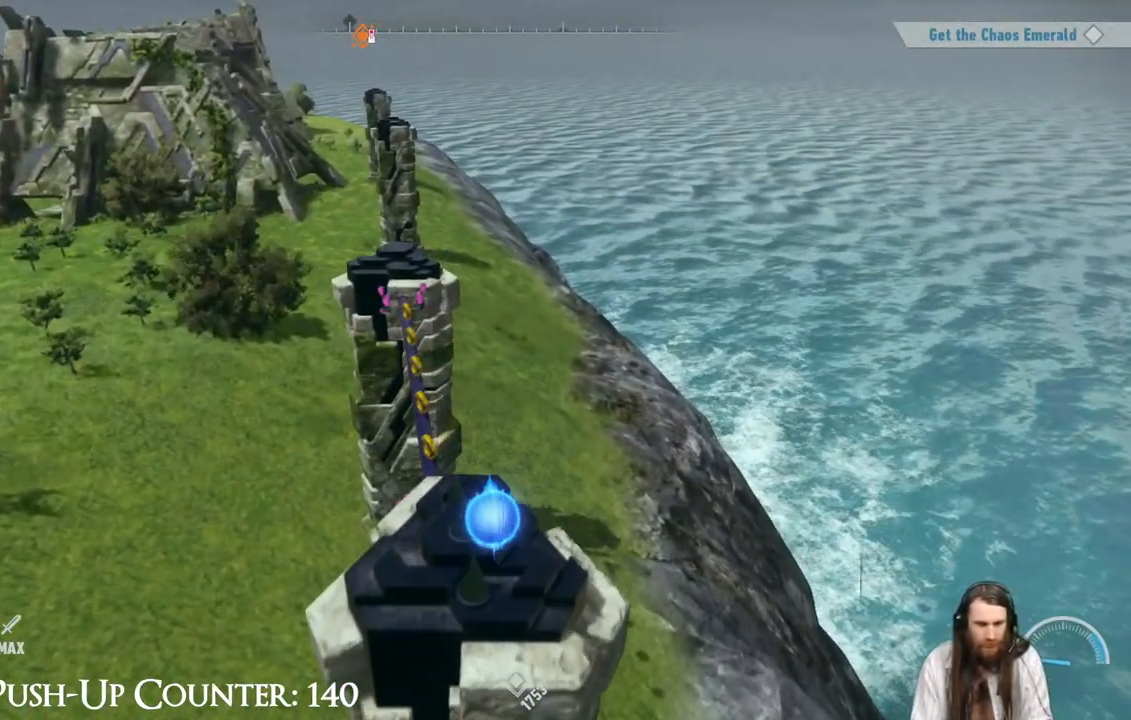
{"buttons": [], "left_stick": "center", "right_stick": "right", "events": [[133, "left_stick", "center"], [433, "right_stick", "right"]]}
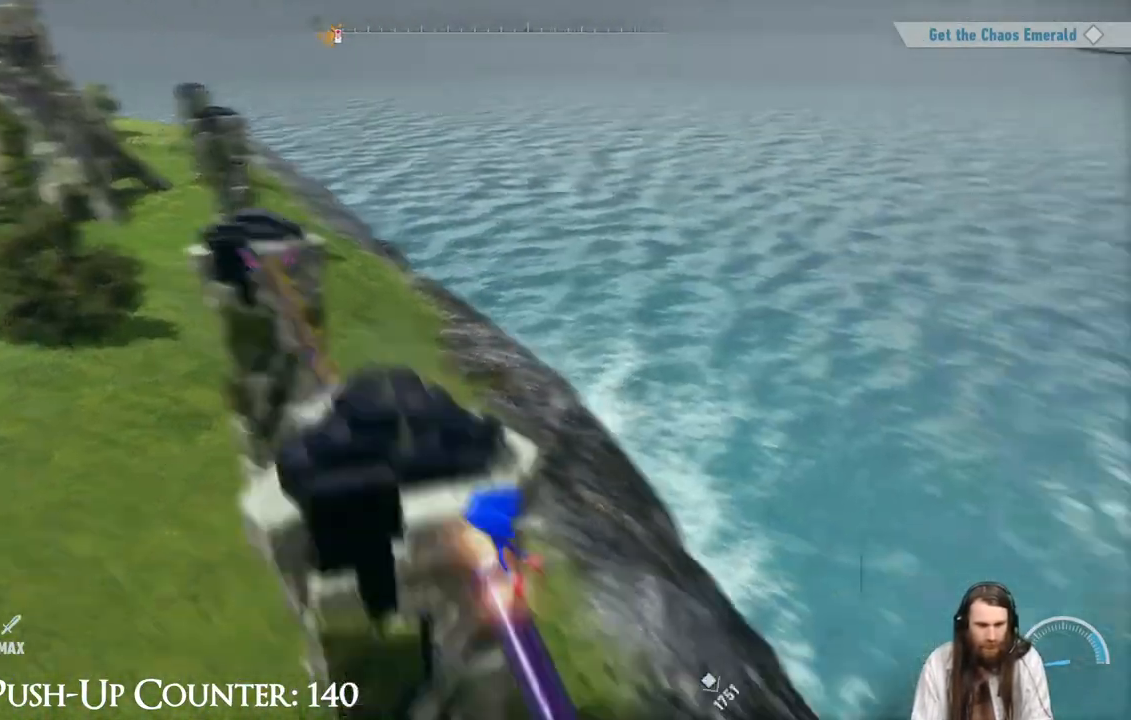
{"buttons": [], "left_stick": "up-left", "right_stick": "right", "events": [[50, "right_stick", "center"], [100, "left_stick", "up"], [150, "A", "down"], [283, "left_stick", "left"], [333, "A", "up"], [450, "left_stick", "up-left"], [500, "right_stick", "right"]]}
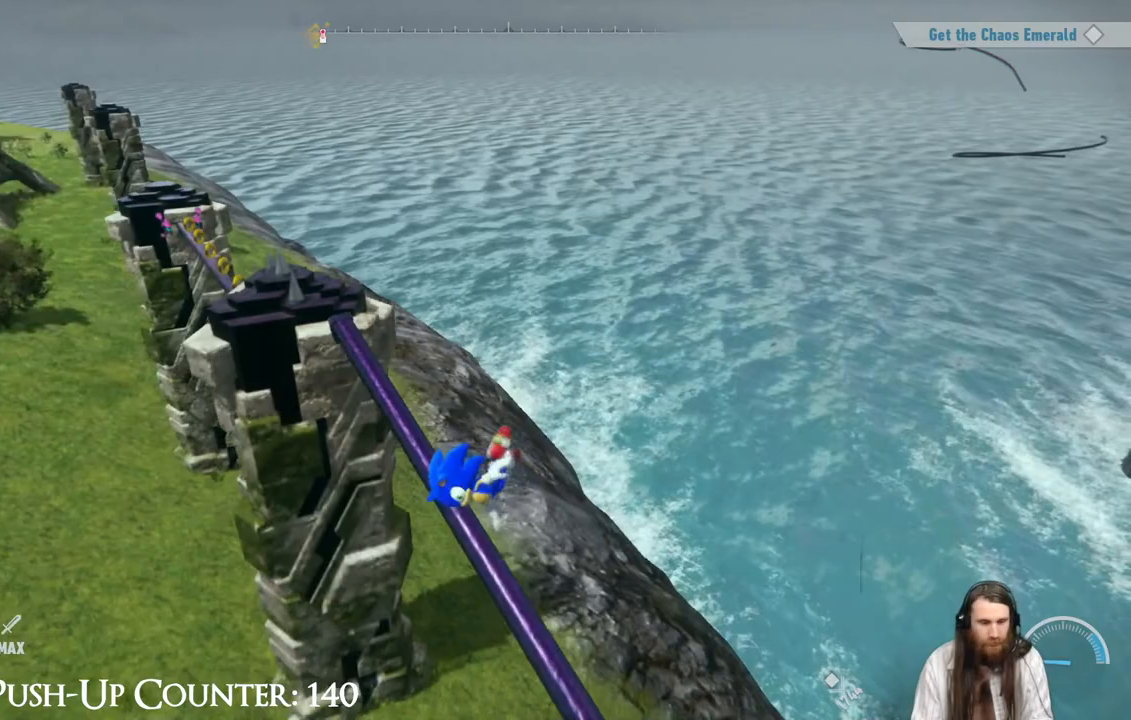
{"buttons": ["A"], "left_stick": "up-left", "right_stick": "center", "events": [[33, "left_stick", "up"], [300, "left_stick", "up-left"], [417, "right_stick", "center"], [450, "A", "down"]]}
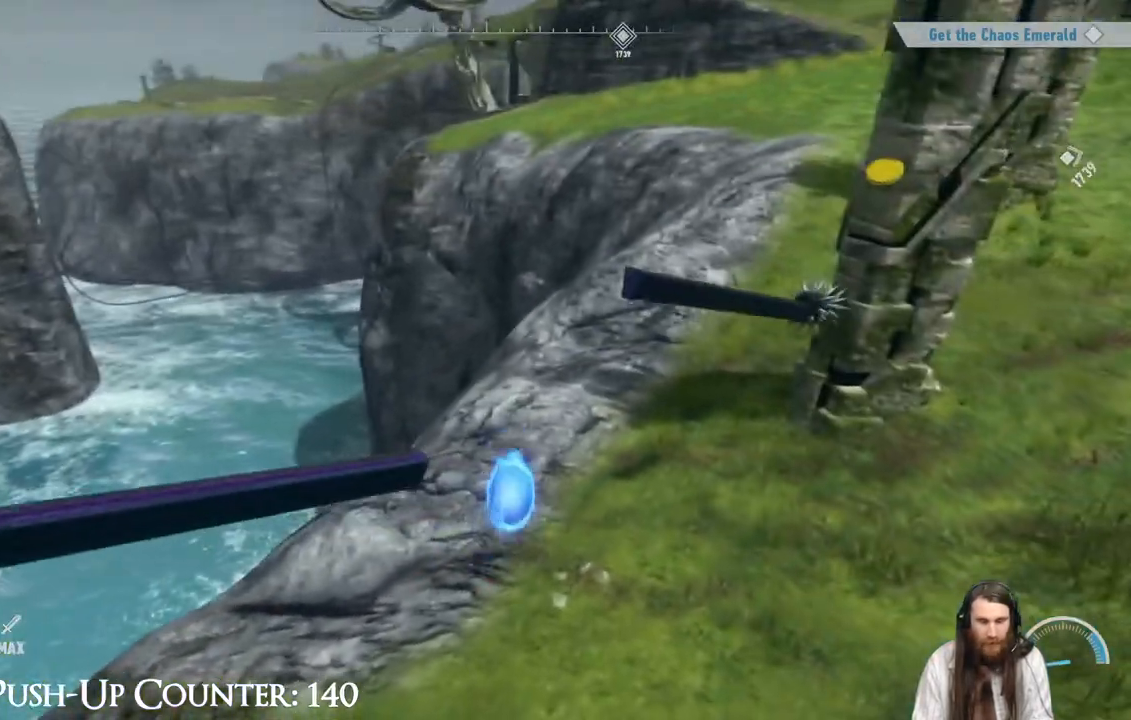
{"buttons": ["A"], "left_stick": "up-right", "right_stick": "center", "events": [[17, "left_stick", "up"], [217, "left_stick", "up-right"]]}
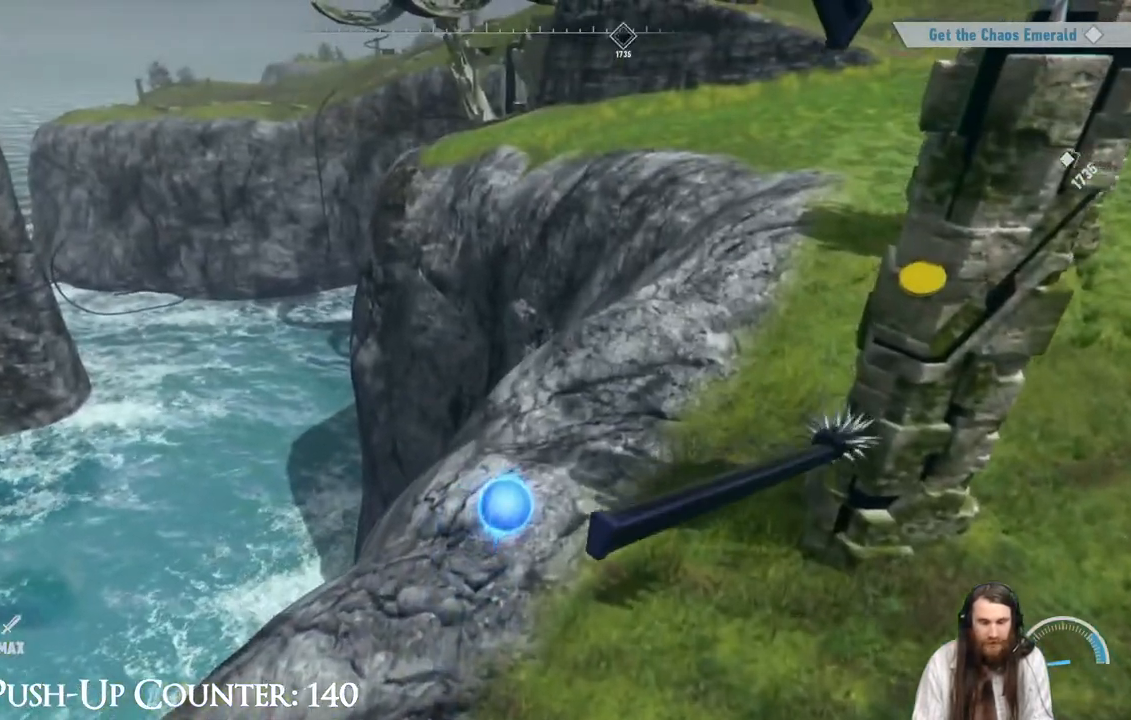
{"buttons": ["A"], "left_stick": "center", "right_stick": "center", "events": [[300, "A", "up"], [367, "A", "down"], [450, "left_stick", "center"]]}
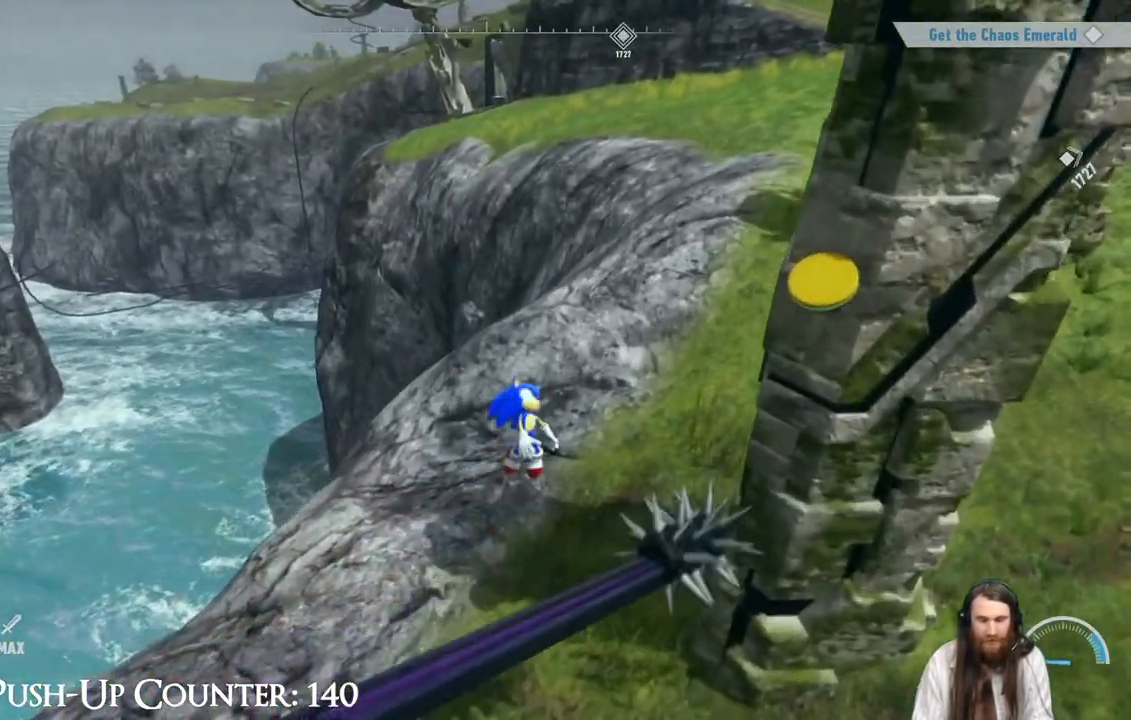
{"buttons": [], "left_stick": "up", "right_stick": "center", "events": [[100, "left_stick", "right"], [250, "left_stick", "up-right"], [467, "left_stick", "up"], [483, "A", "up"]]}
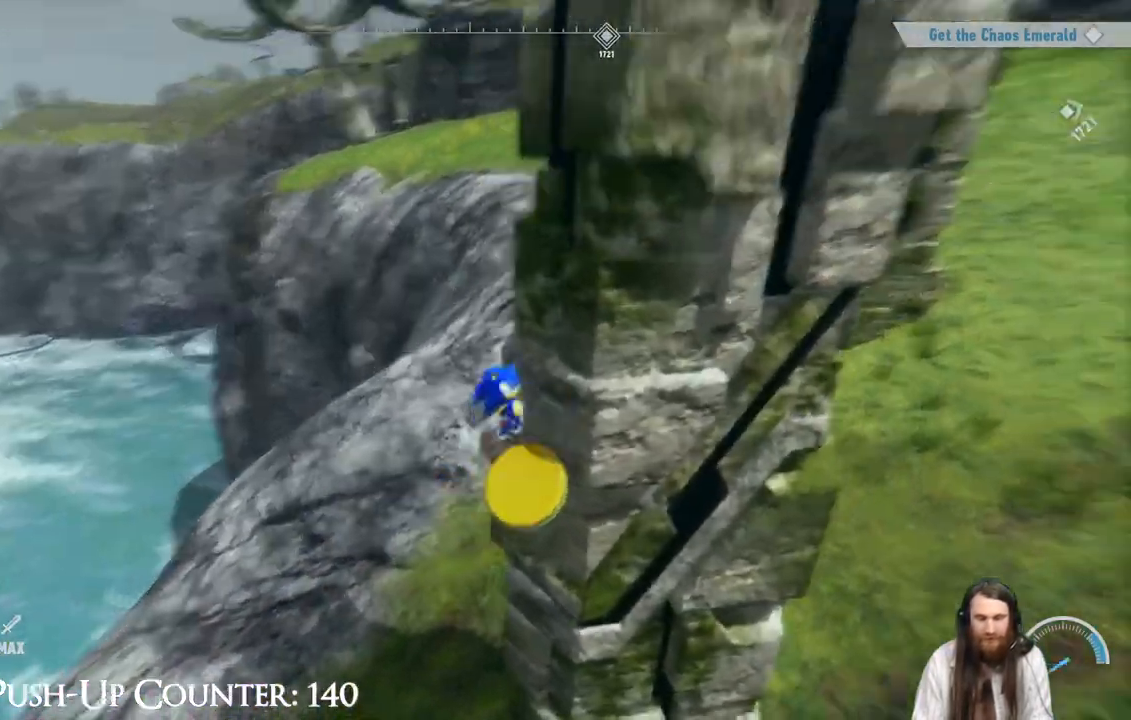
{"buttons": [], "left_stick": "center", "right_stick": "center", "events": [[83, "left_stick", "up-right"], [250, "left_stick", "center"]]}
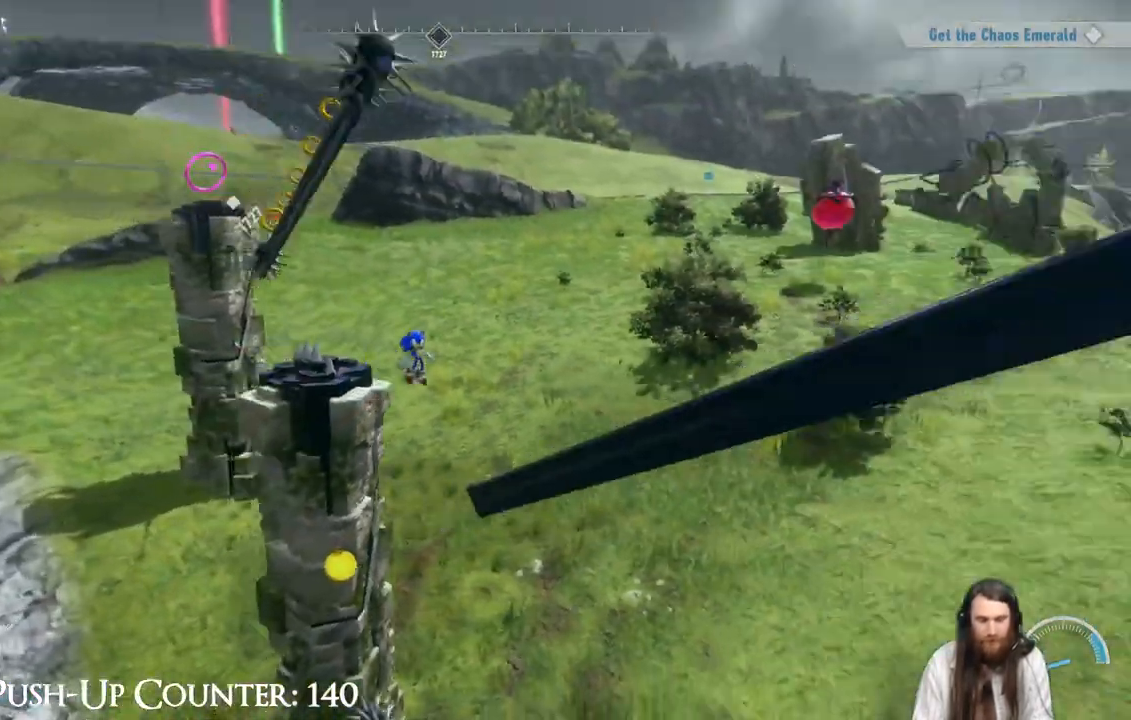
{"buttons": [], "left_stick": "center", "right_stick": "center", "events": []}
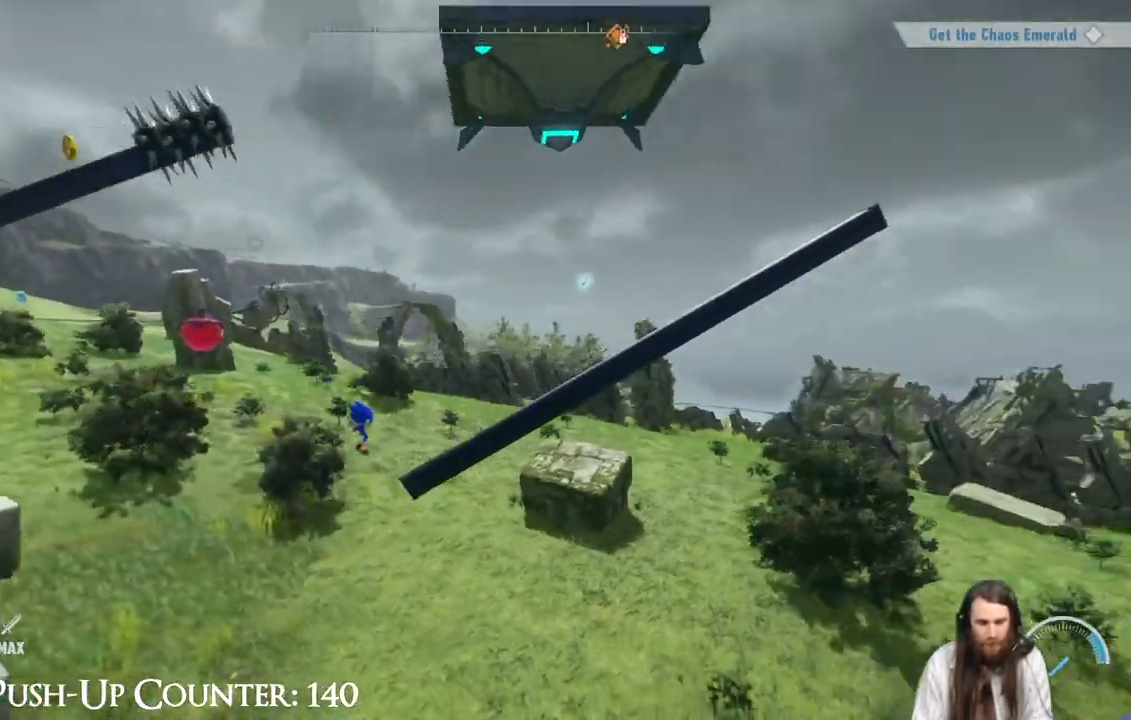
{"buttons": ["A"], "left_stick": "right", "right_stick": "center", "events": [[183, "A", "down"], [300, "left_stick", "right"]]}
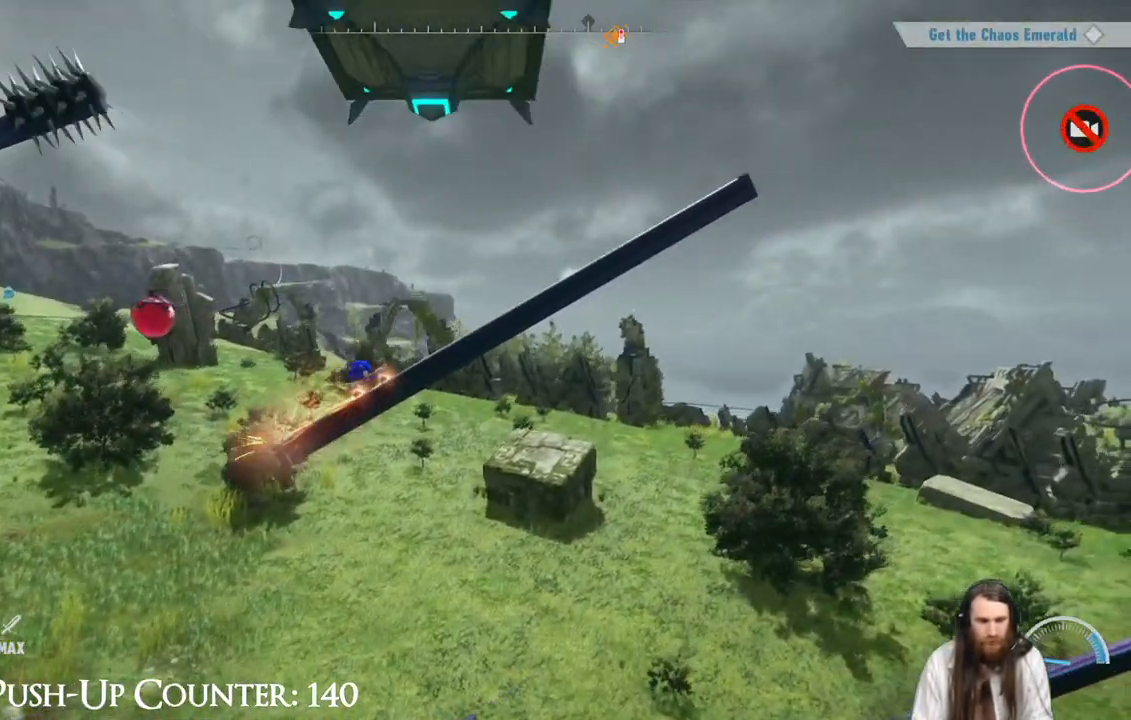
{"buttons": [], "left_stick": "center", "right_stick": "center", "events": [[167, "A", "up"], [300, "left_stick", "center"]]}
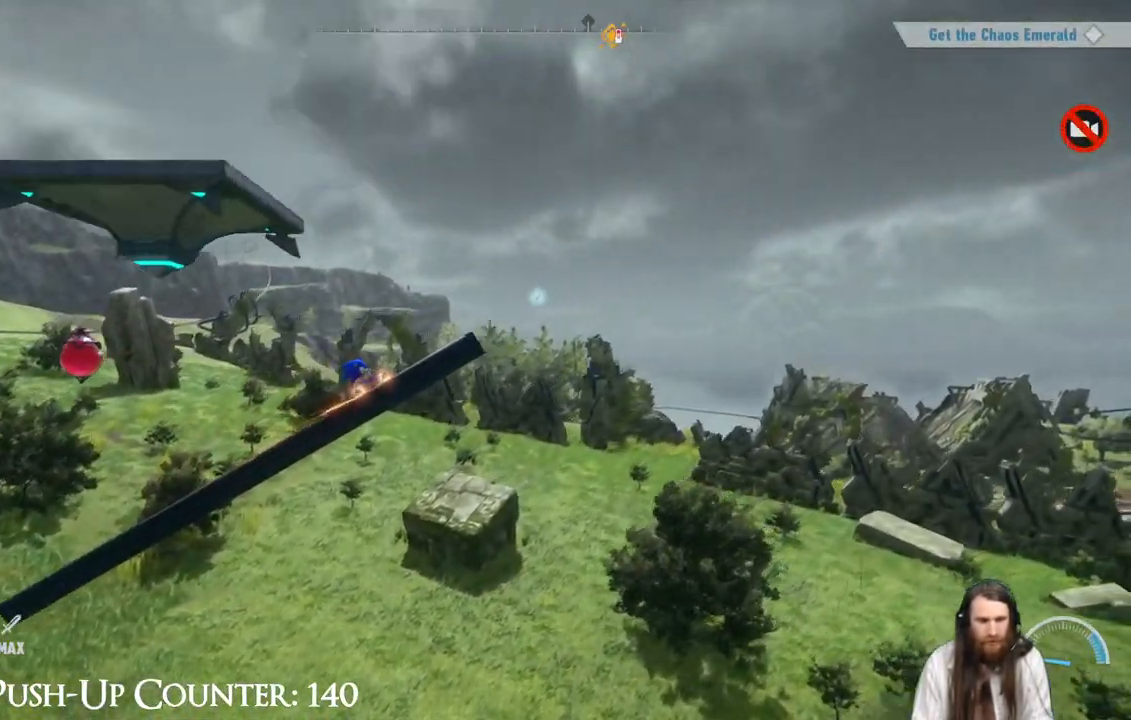
{"buttons": [], "left_stick": "left", "right_stick": "center", "events": [[50, "A", "down"], [200, "left_stick", "left"], [450, "A", "up"]]}
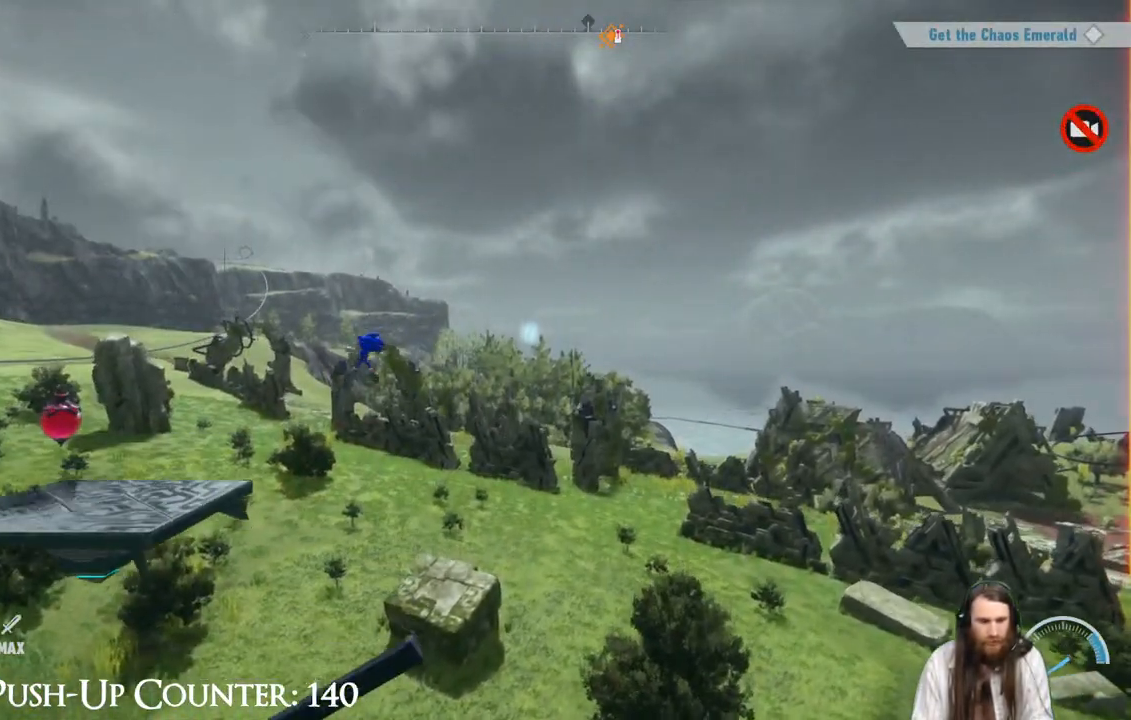
{"buttons": [], "left_stick": "center", "right_stick": "center", "events": [[500, "left_stick", "center"]]}
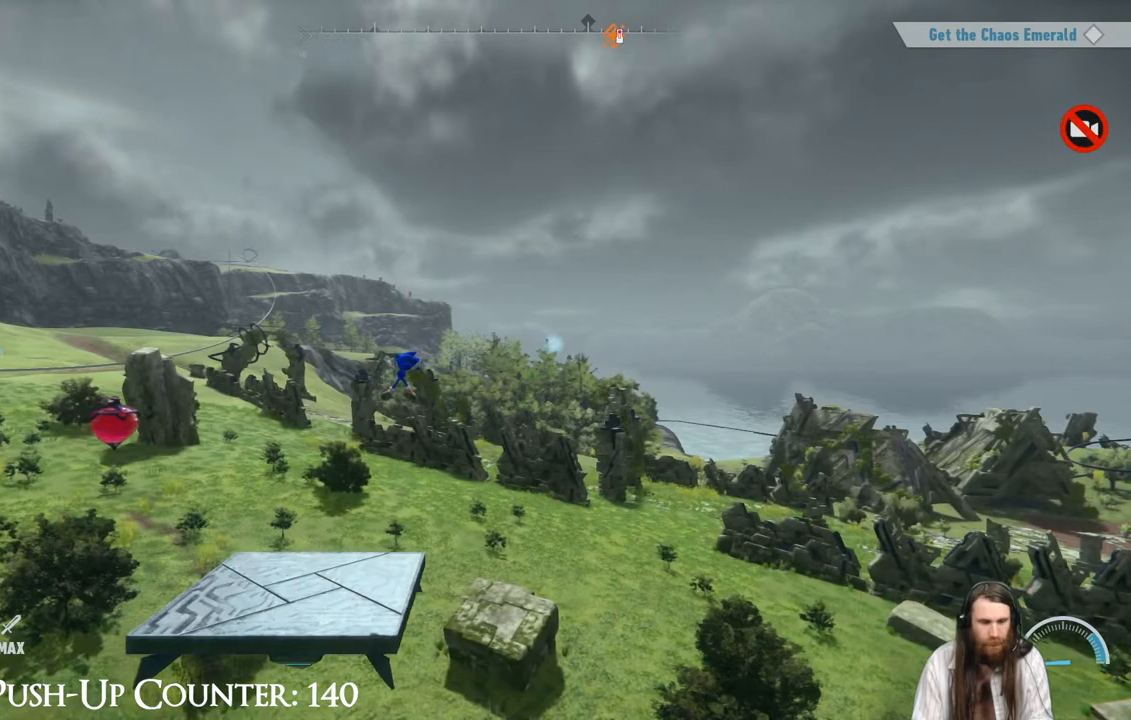
{"buttons": [], "left_stick": "left", "right_stick": "center", "events": [[33, "left_stick", "left"], [50, "left_stick", "right"], [383, "left_stick", "center"], [483, "left_stick", "left"]]}
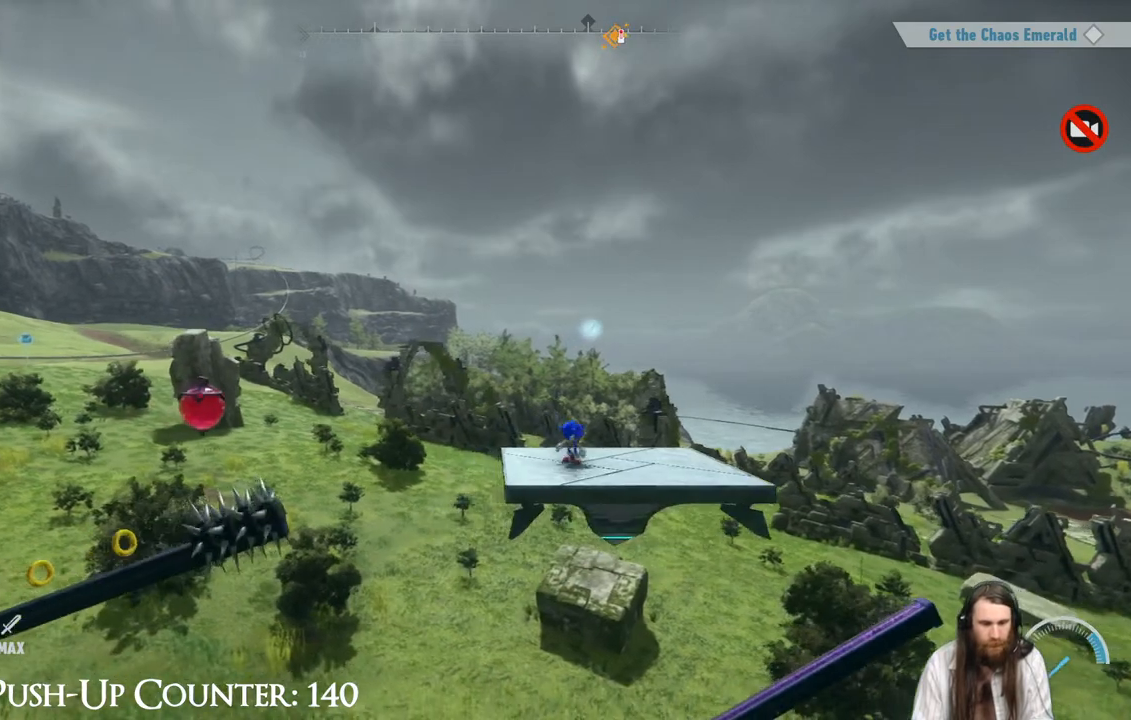
{"buttons": ["A"], "left_stick": "left", "right_stick": "center", "events": [[100, "A", "down"]]}
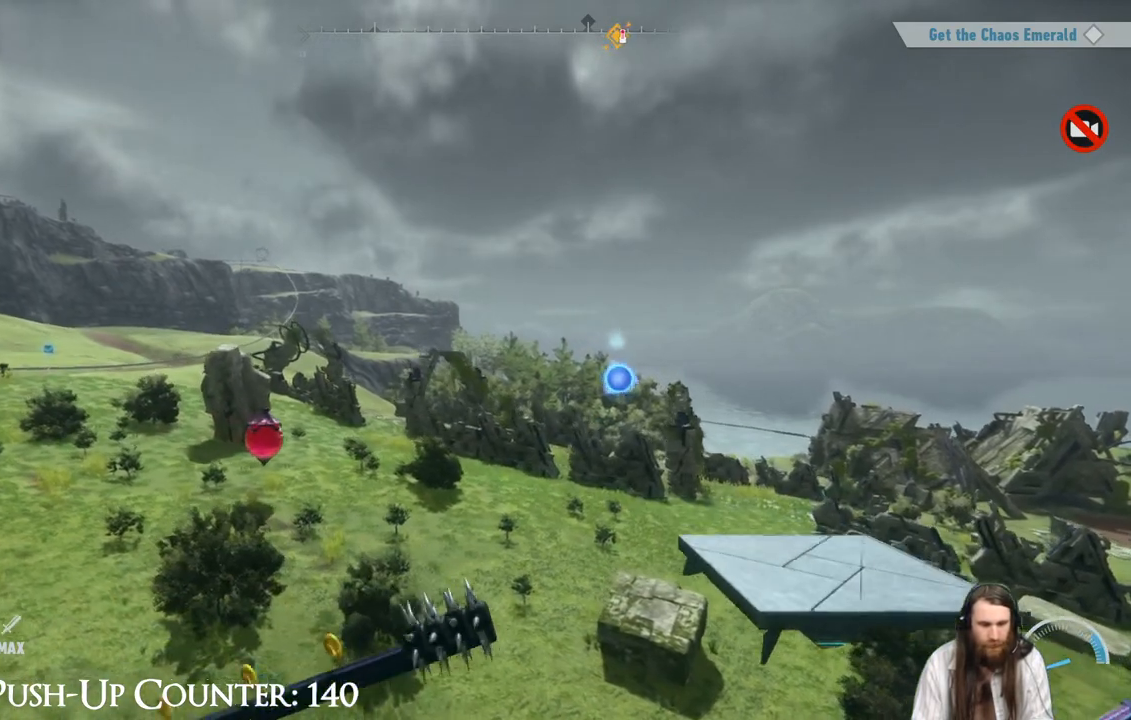
{"buttons": [], "left_stick": "left", "right_stick": "center", "events": [[483, "A", "up"]]}
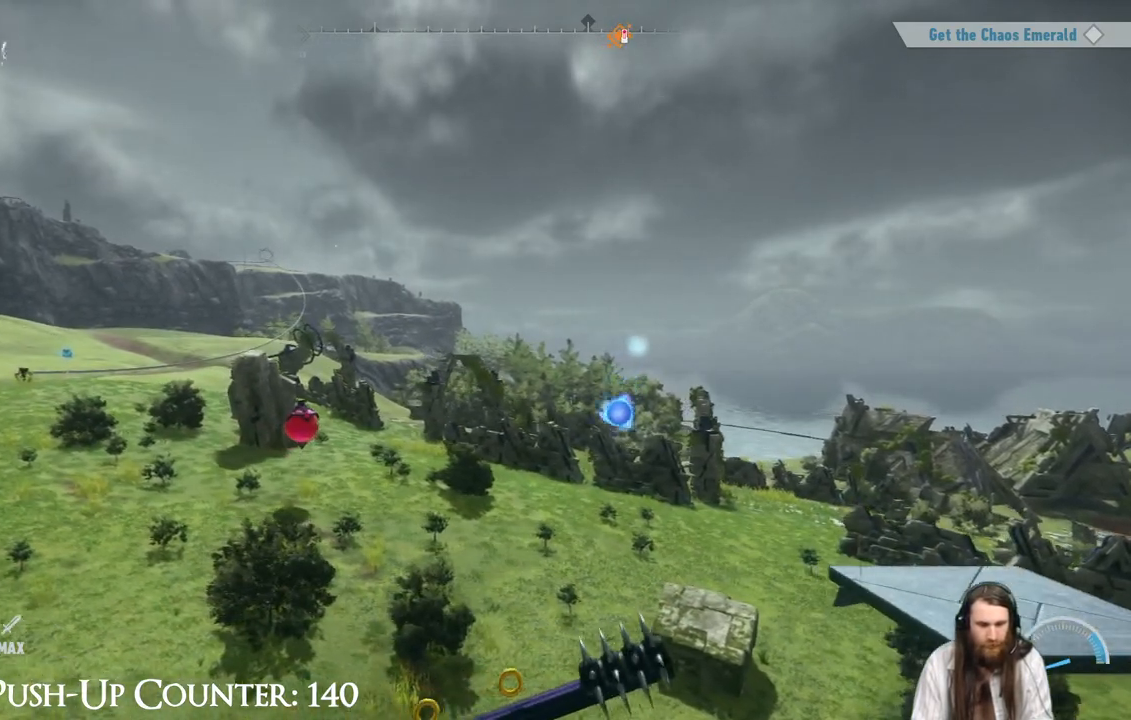
{"buttons": ["B"], "left_stick": "center", "right_stick": "center", "events": [[117, "A", "down"], [217, "A", "up"], [300, "B", "down"], [383, "left_stick", "center"]]}
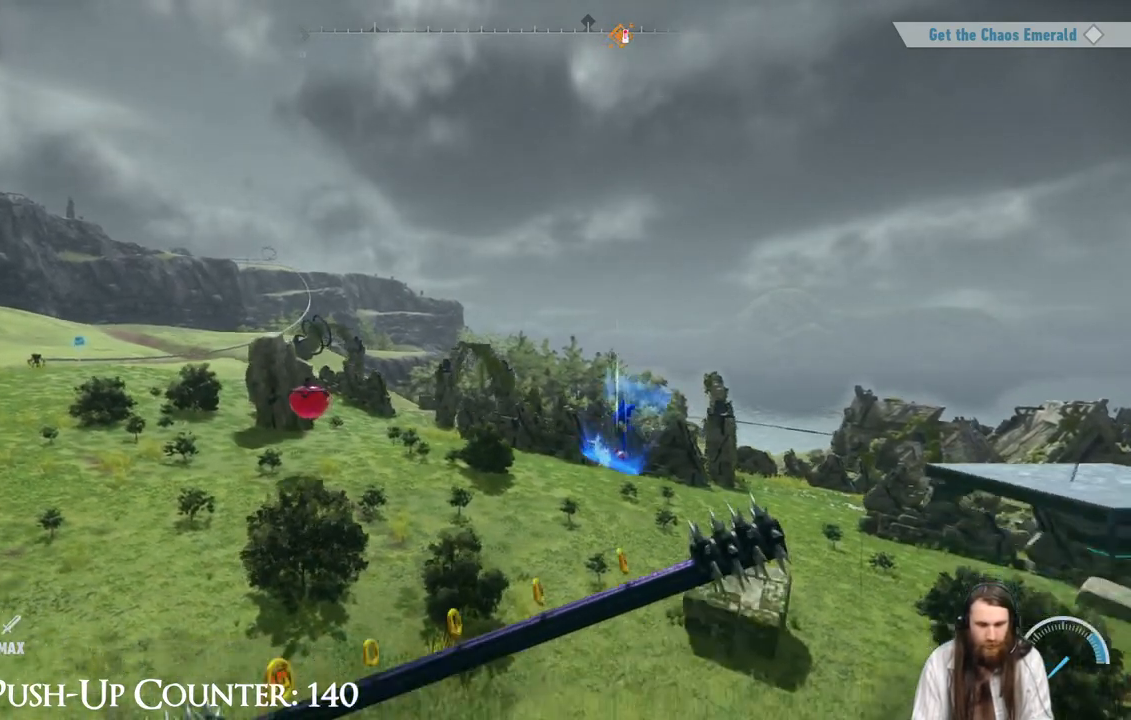
{"buttons": [], "left_stick": "center", "right_stick": "center", "events": [[267, "B", "up"]]}
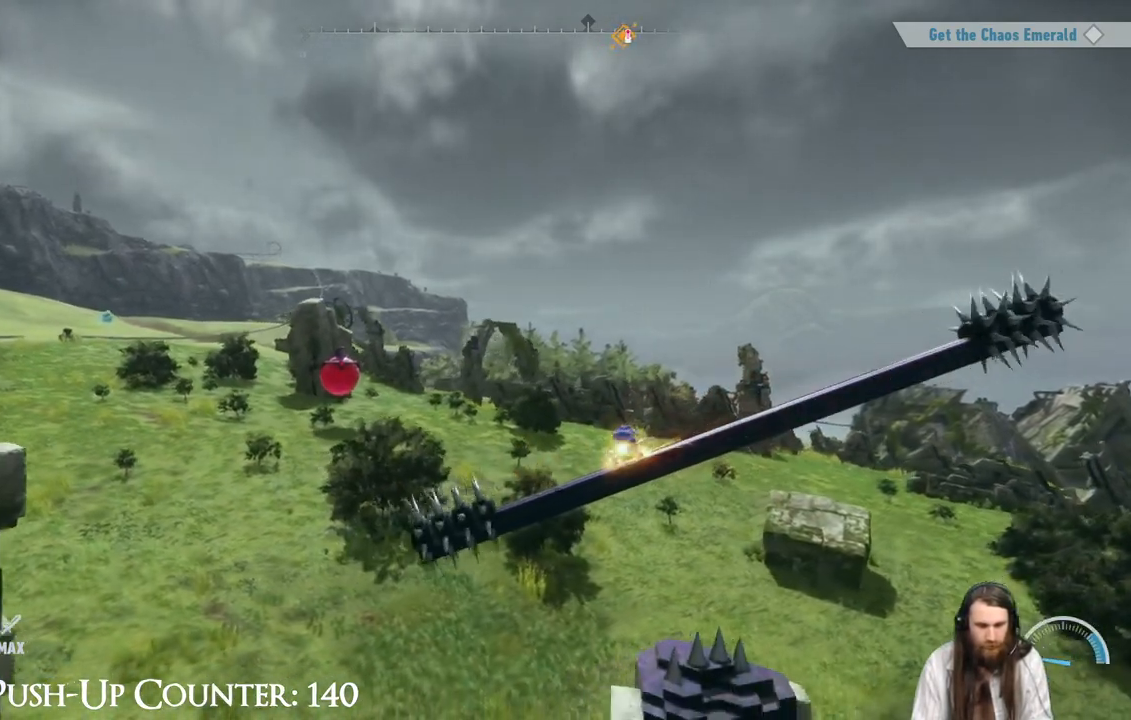
{"buttons": ["A"], "left_stick": "left", "right_stick": "center", "events": [[33, "A", "down"], [267, "left_stick", "left"]]}
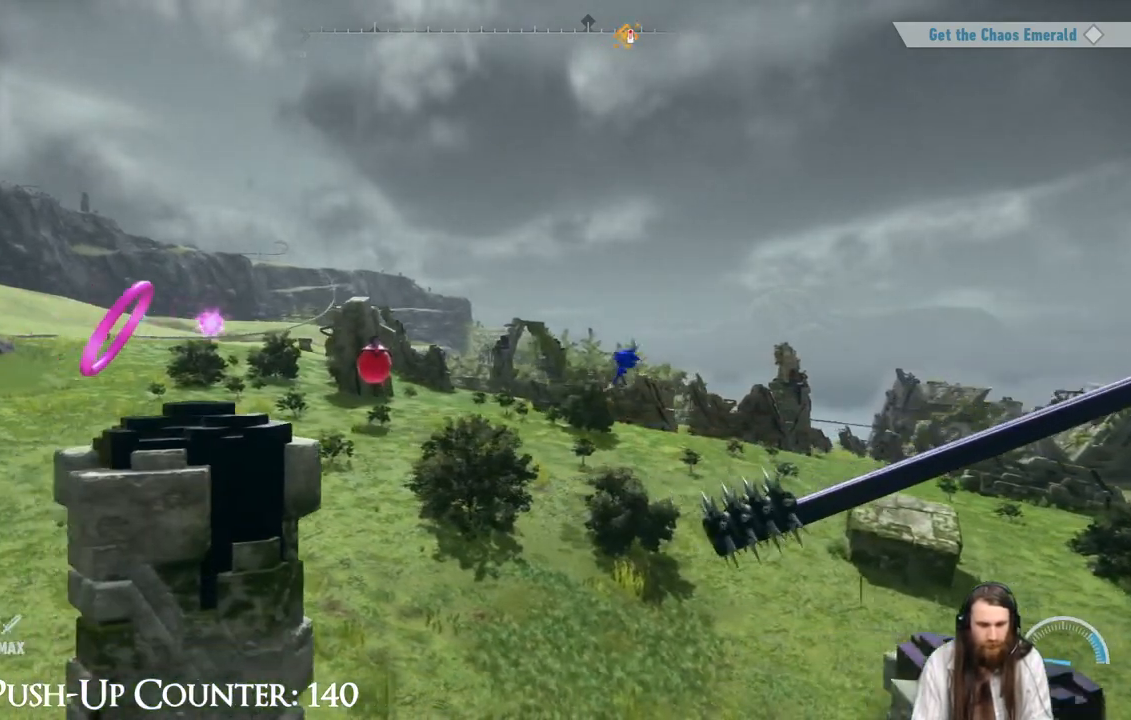
{"buttons": [], "left_stick": "left", "right_stick": "center", "events": [[100, "A", "up"], [233, "A", "down"], [467, "A", "up"]]}
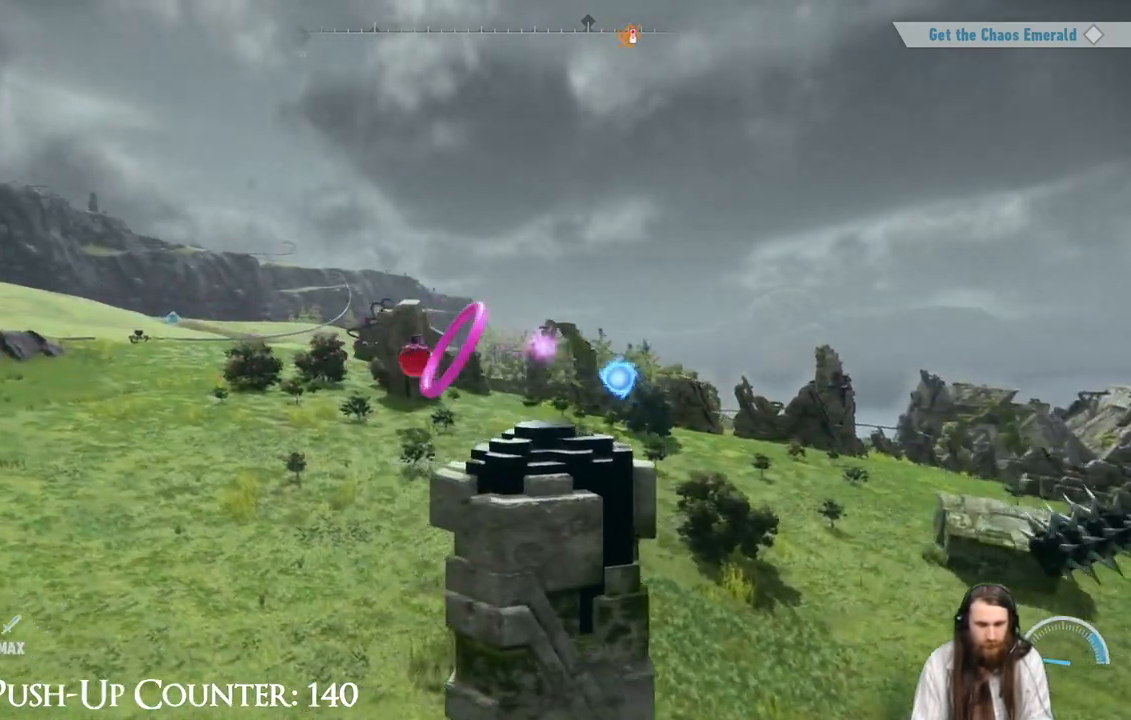
{"buttons": ["A"], "left_stick": "center", "right_stick": "center", "events": [[83, "left_stick", "center"], [350, "A", "down"]]}
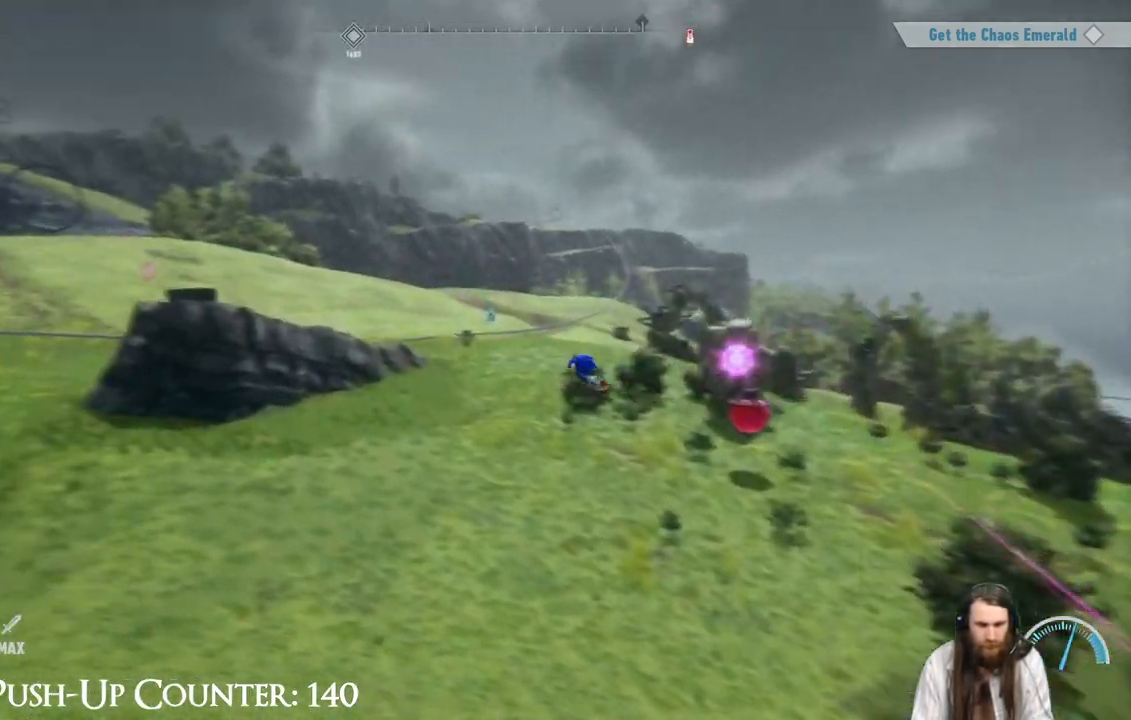
{"buttons": [], "left_stick": "center", "right_stick": "center", "events": [[150, "A", "up"], [333, "A", "down"], [467, "A", "up"]]}
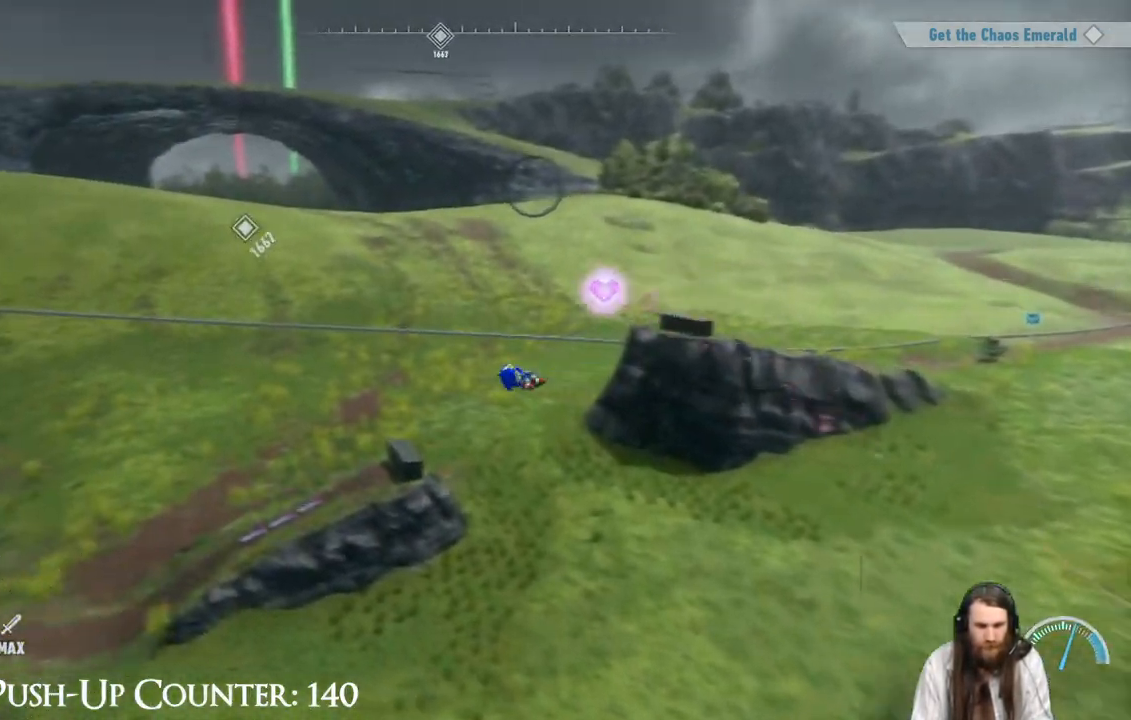
{"buttons": [], "left_stick": "center", "right_stick": "down-right", "events": [[100, "left_stick", "up-left"], [300, "left_stick", "down-right"], [417, "right_stick", "down-right"], [500, "left_stick", "center"]]}
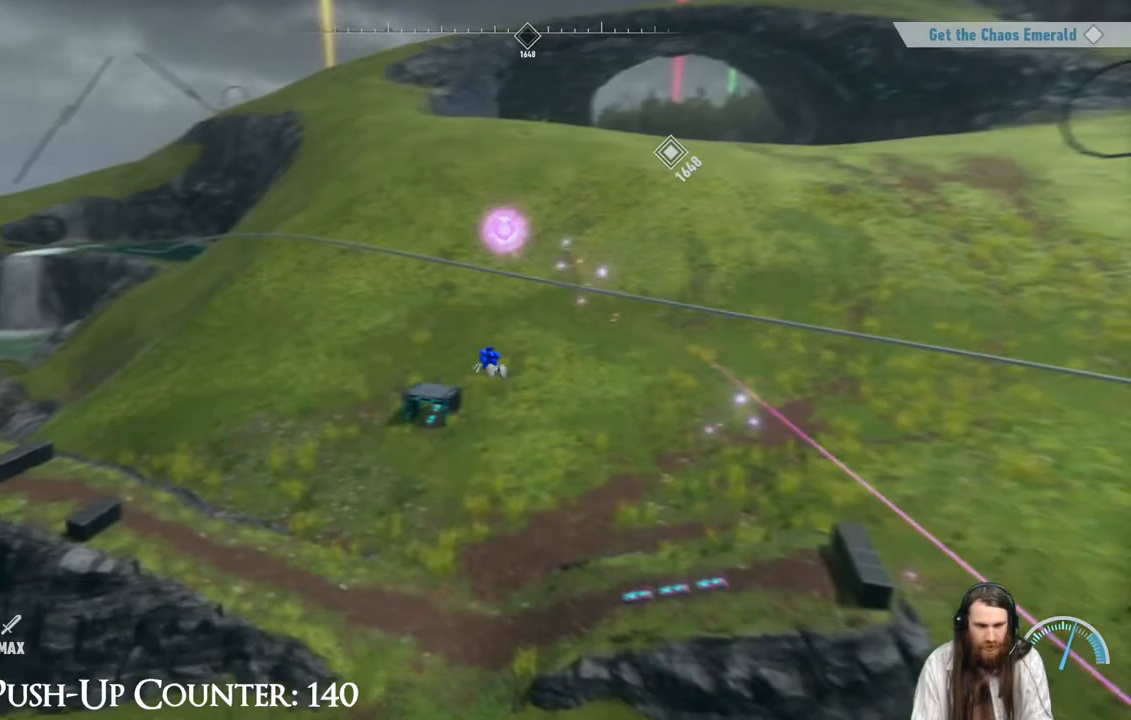
{"buttons": [], "left_stick": "up-right", "right_stick": "right", "events": [[17, "left_stick", "up-right"], [150, "left_stick", "up"], [217, "right_stick", "center"], [367, "left_stick", "up-right"], [467, "right_stick", "right"]]}
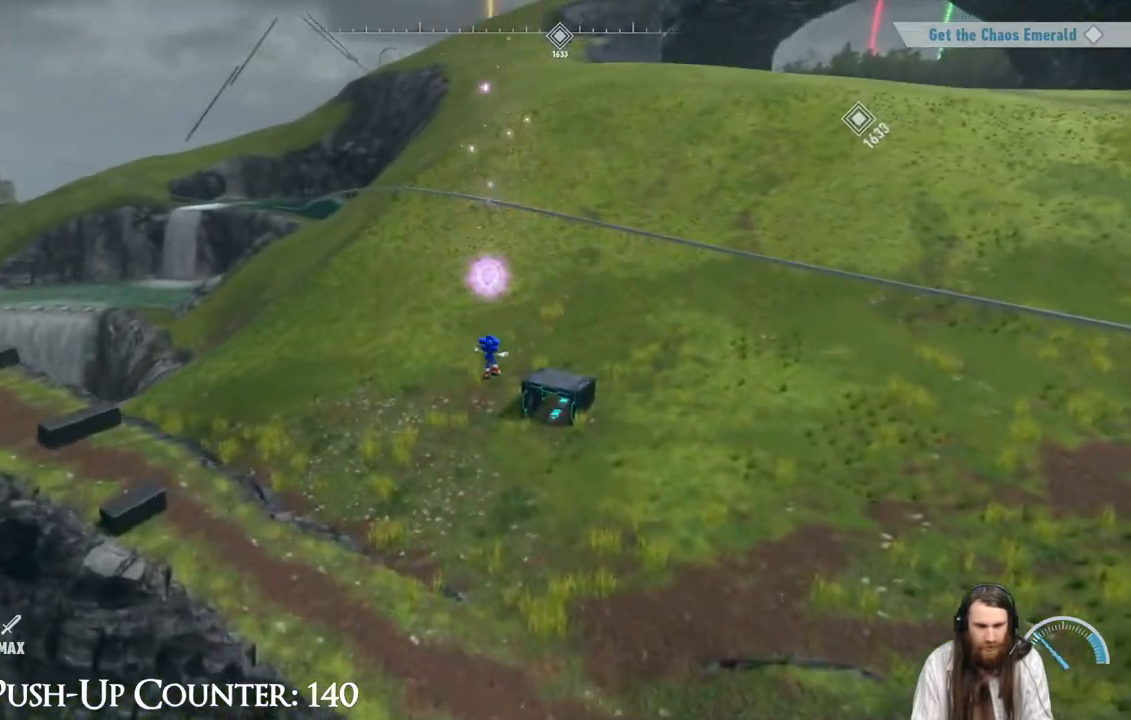
{"buttons": [], "left_stick": "up", "right_stick": "left", "events": [[200, "left_stick", "up"], [283, "right_stick", "center"], [350, "right_stick", "left"]]}
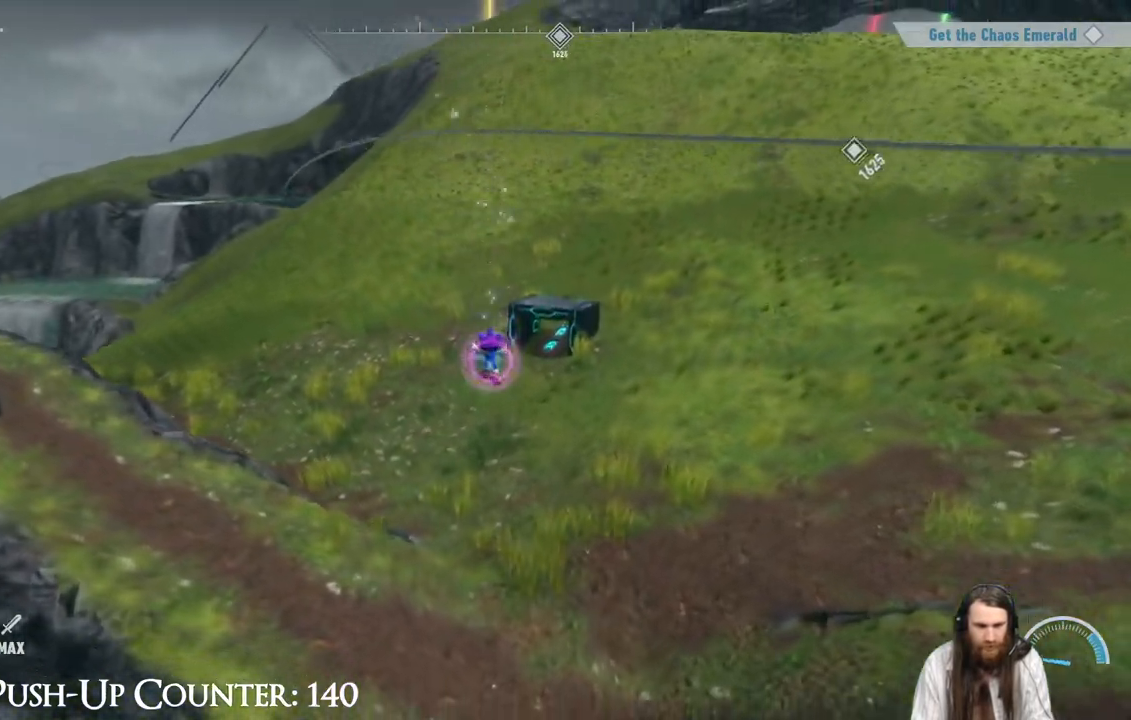
{"buttons": [], "left_stick": "up", "right_stick": "center", "events": [[100, "right_stick", "center"], [367, "right_stick", "left"], [433, "right_stick", "center"]]}
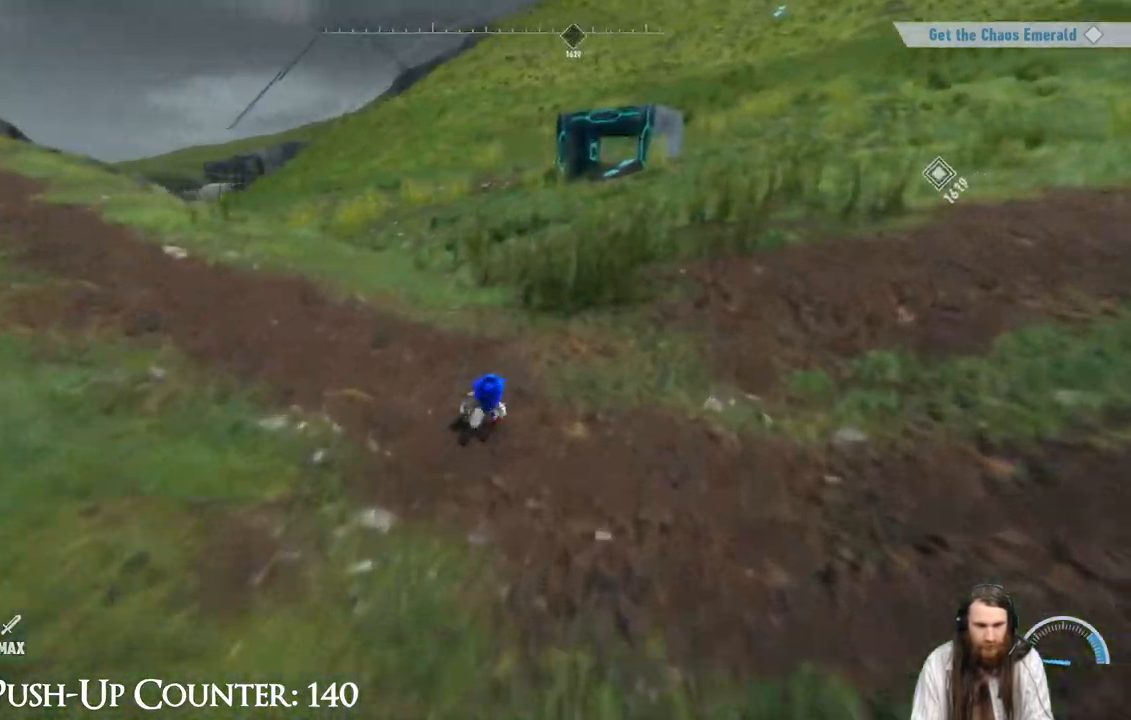
{"buttons": ["R2"], "left_stick": "up", "right_stick": "center", "events": [[100, "right_stick", "right"], [183, "right_stick", "center"], [350, "R2", "down"]]}
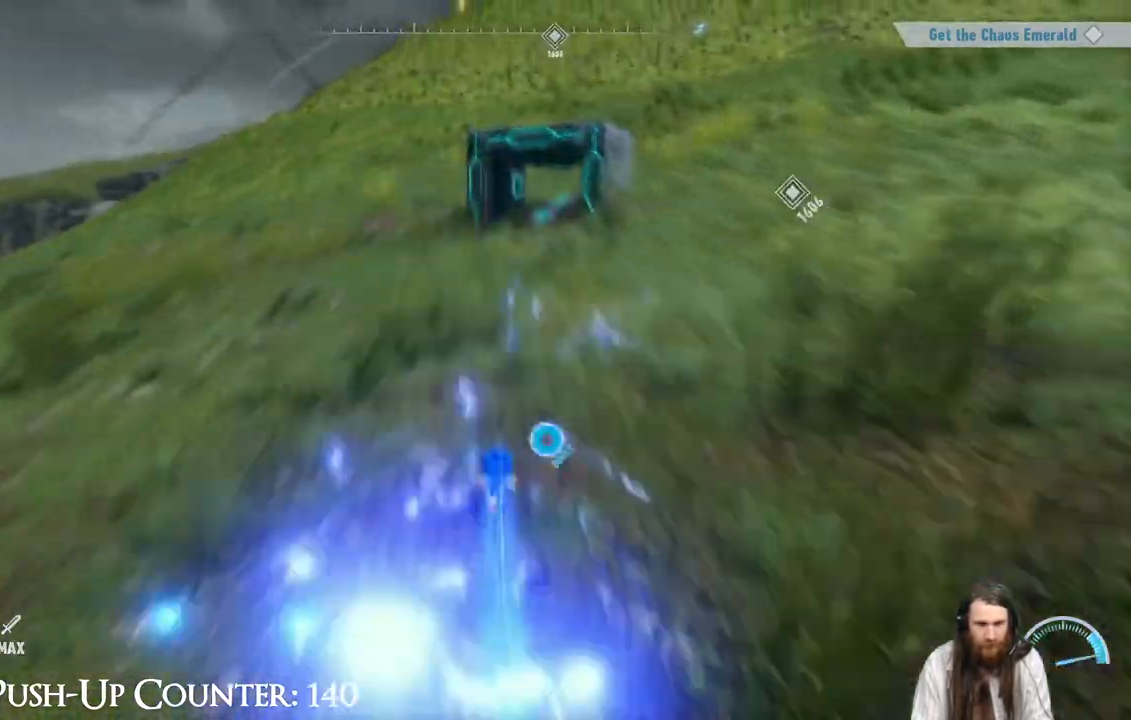
{"buttons": [], "left_stick": "up", "right_stick": "center", "events": [[217, "left_stick", "up-right"], [367, "left_stick", "up"], [500, "R2", "up"]]}